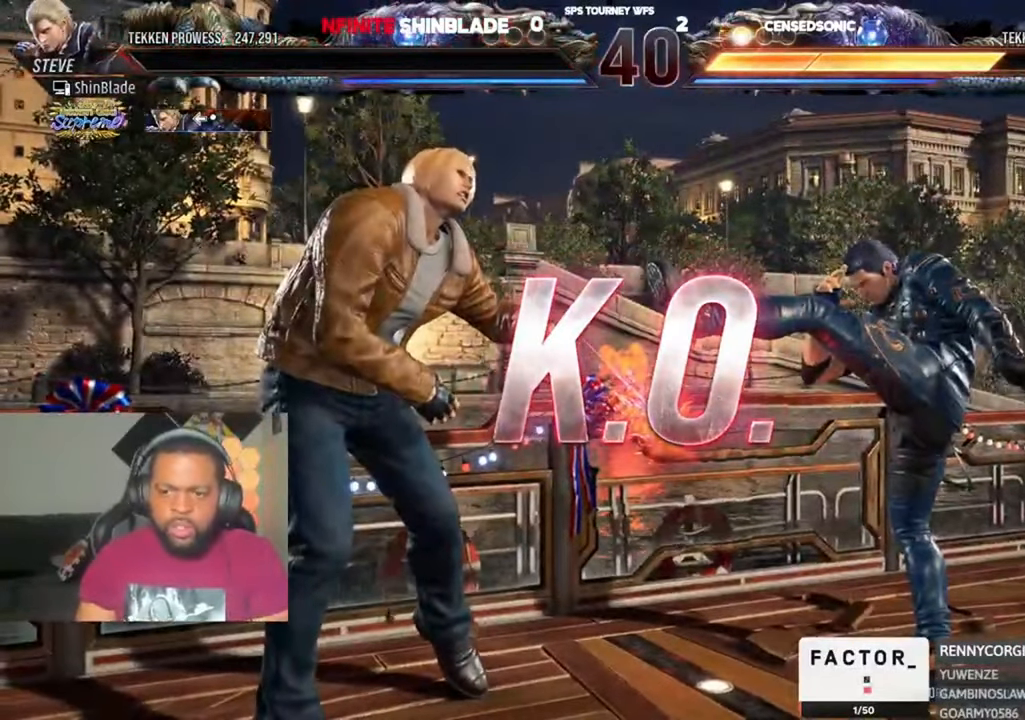
Gameplay with a controller (PlayStation layout); each line is a JSON object with the inputs held at the frame after it (dt_ms = milliseconds from this image to that frame). "events" lists button and stick changes between this image and that frame as [ms after this image, input, new state], when the widget could be followed in between. Not read: R1.
{"dt_ms": 500, "buttons": [], "left_stick": "center", "right_stick": "center", "events": []}
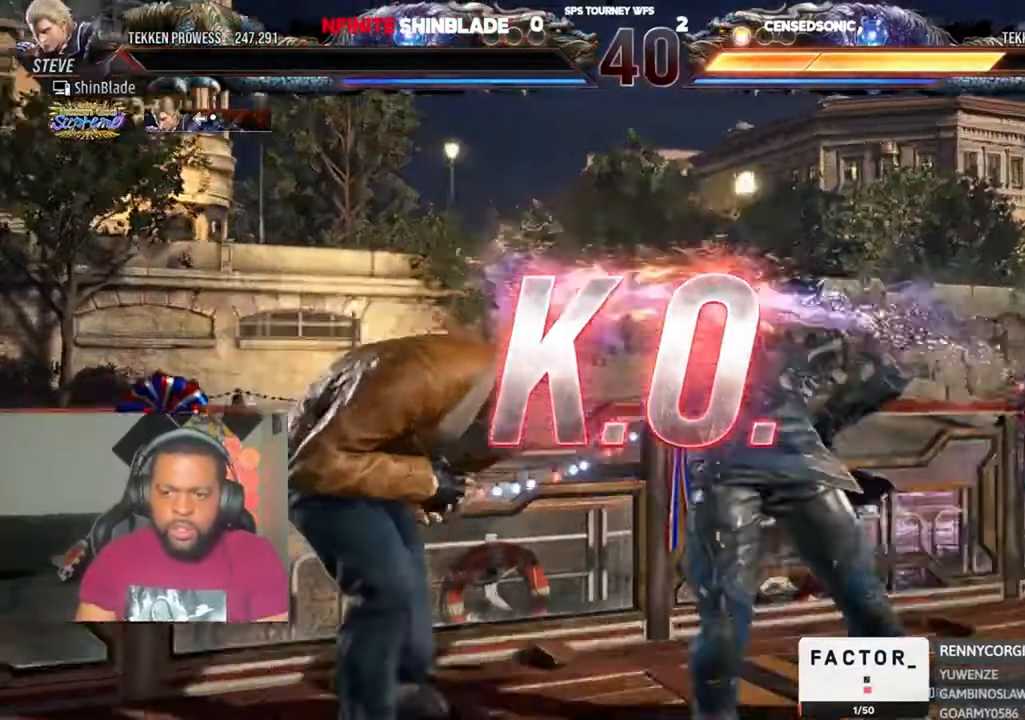
{"dt_ms": 500, "buttons": [], "left_stick": "center", "right_stick": "center", "events": []}
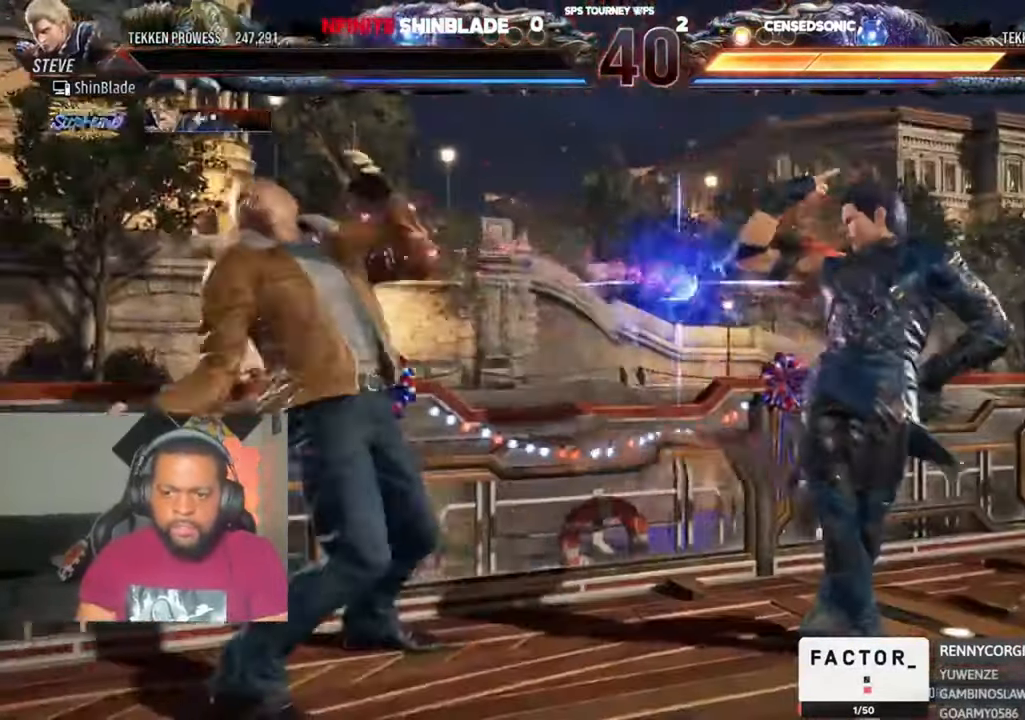
{"dt_ms": 500, "buttons": [], "left_stick": "center", "right_stick": "center", "events": []}
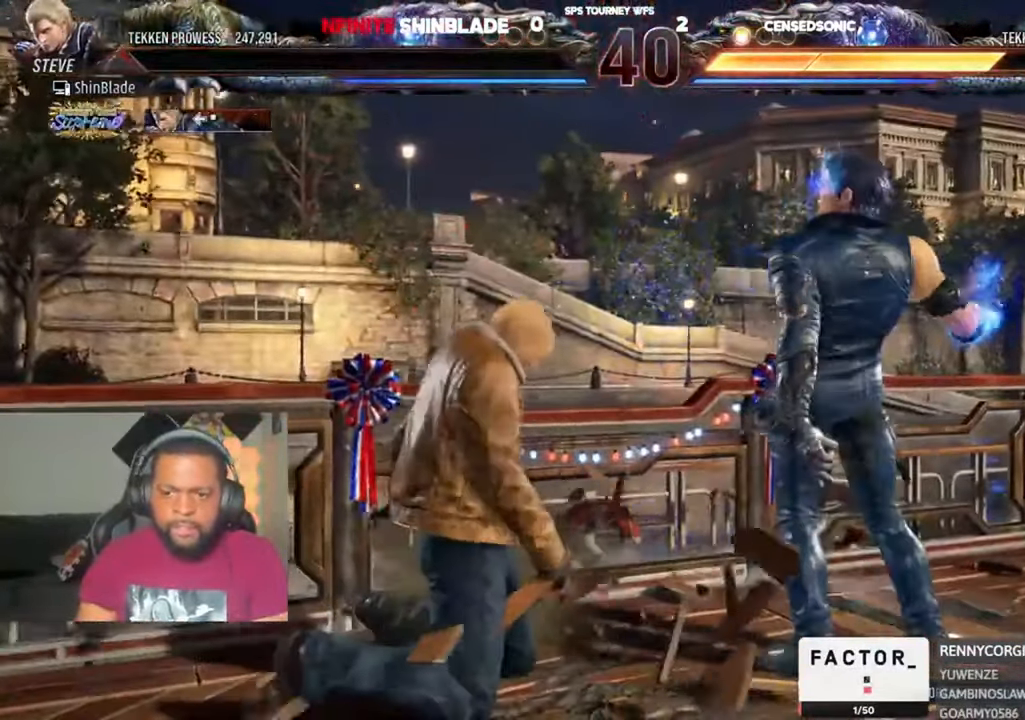
{"dt_ms": 500, "buttons": [], "left_stick": "center", "right_stick": "center", "events": []}
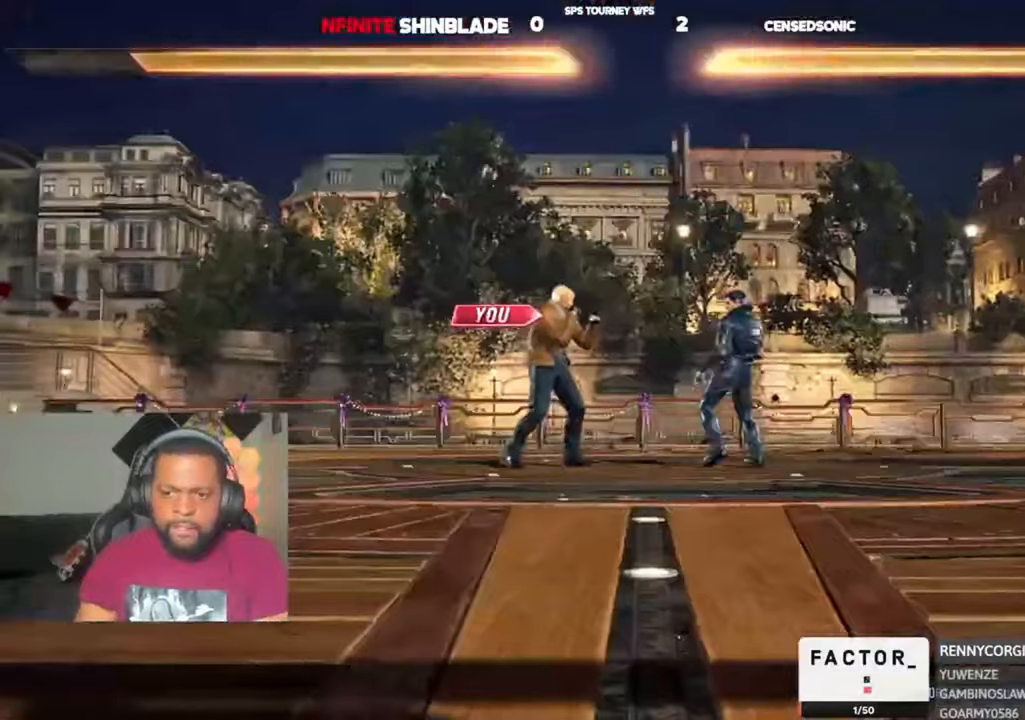
{"dt_ms": 500, "buttons": ["TRIANGLE"], "left_stick": "center", "right_stick": "center", "events": [[33, "left_stick", "up"], [133, "left_stick", "center"], [400, "TRIANGLE", "down"]]}
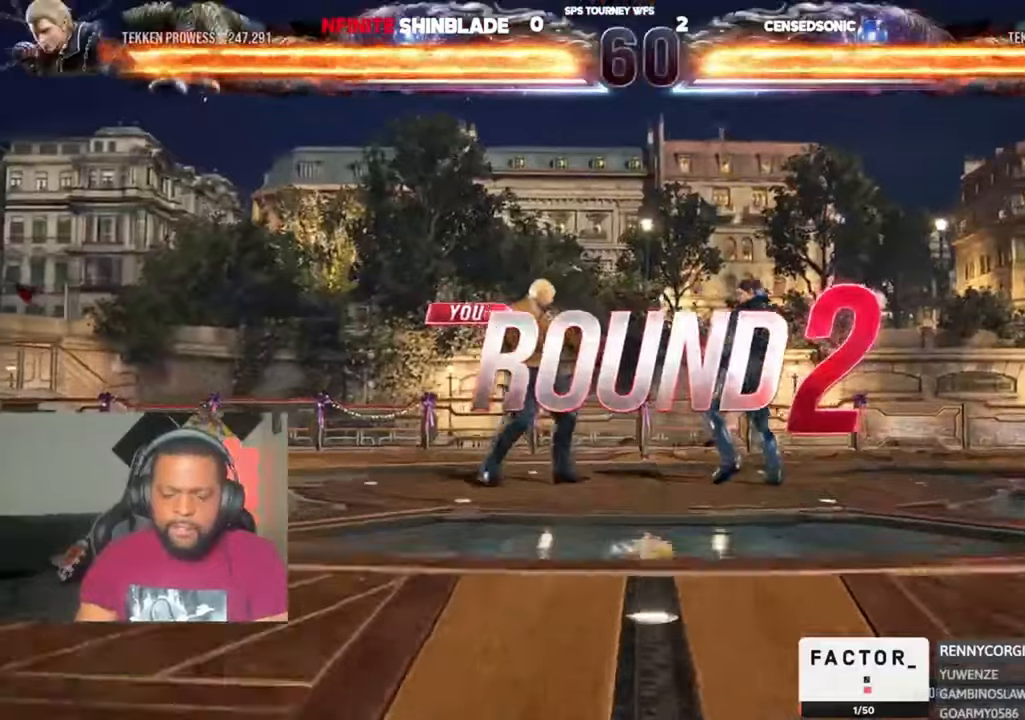
{"dt_ms": 500, "buttons": ["SQUARE", "TRIANGLE", "DPAD_UP"], "left_stick": "center", "right_stick": "center", "events": [[33, "TRIANGLE", "up"], [66, "SQUARE", "down"], [166, "SQUARE", "up"], [200, "DPAD_DOWN", "down"], [233, "DPAD_RIGHT", "down"], [333, "DPAD_DOWN", "up"], [333, "DPAD_RIGHT", "up"], [333, "DPAD_UP", "down"], [366, "DPAD_UP", "up"], [400, "DPAD_DOWN", "down"], [400, "DPAD_RIGHT", "down"], [433, "DPAD_DOWN", "up"], [466, "DPAD_RIGHT", "up"], [466, "DPAD_UP", "down"], [466, "SQUARE", "down"], [466, "TRIANGLE", "down"]]}
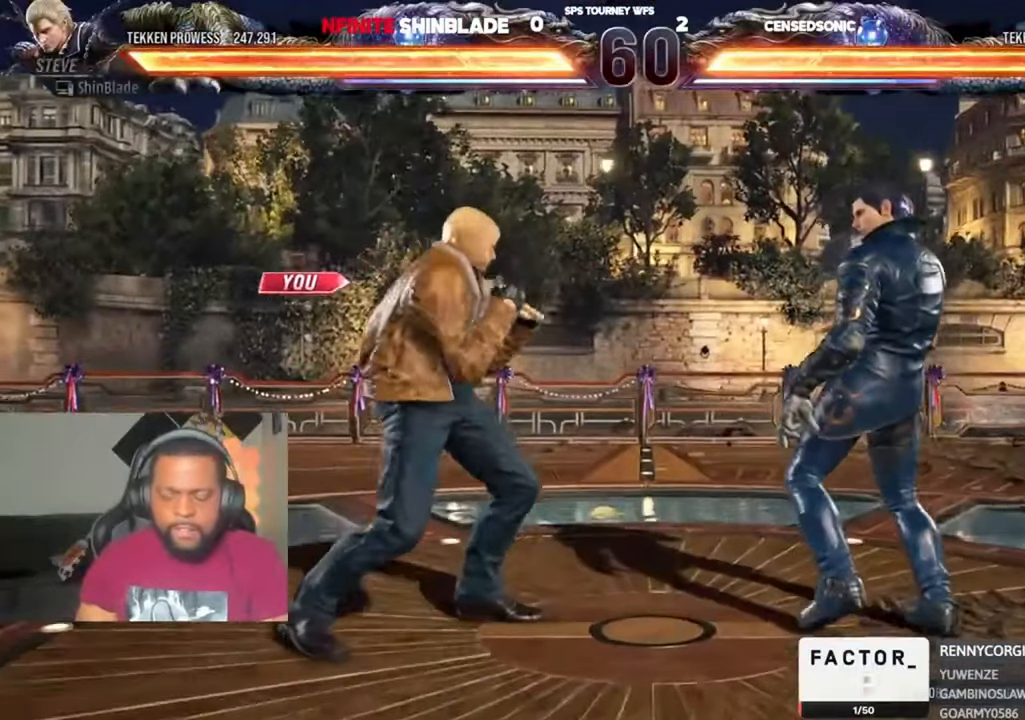
{"dt_ms": 500, "buttons": ["SQUARE", "TRIANGLE", "DPAD_RIGHT"], "left_stick": "center", "right_stick": "center"}
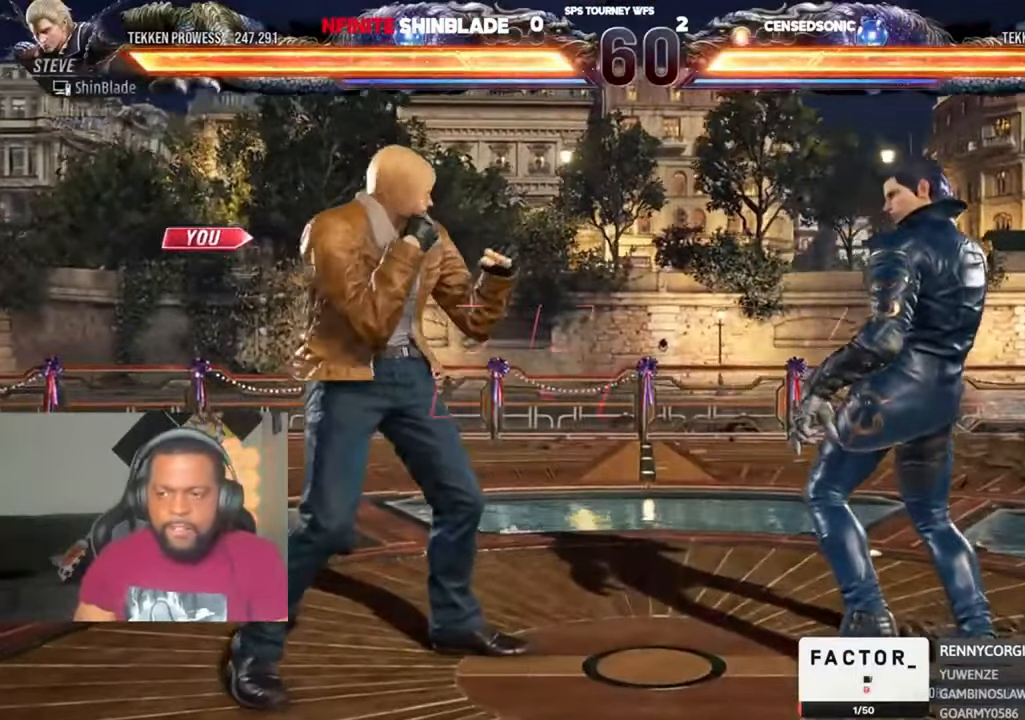
{"dt_ms": 500, "buttons": ["SQUARE", "DPAD_RIGHT"], "left_stick": "center", "right_stick": "center"}
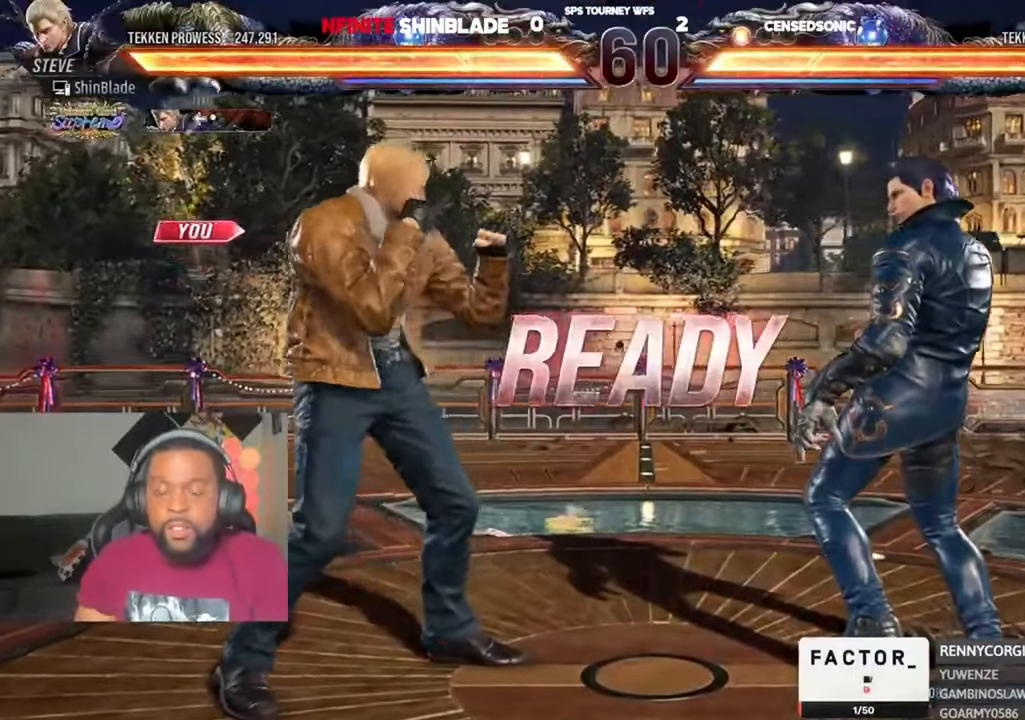
{"dt_ms": 1000, "buttons": ["DPAD_DOWN", "DPAD_LEFT"], "left_stick": "center", "right_stick": "center"}
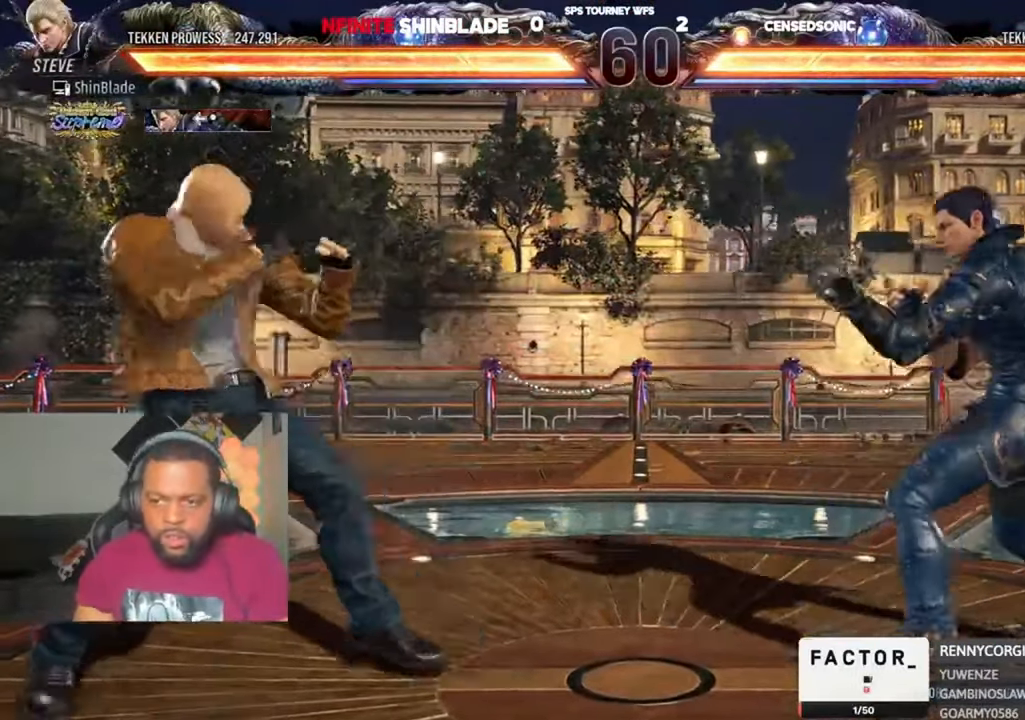
{"dt_ms": 500, "buttons": ["DPAD_LEFT"], "left_stick": "center", "right_stick": "center", "events": [[66, "DPAD_DOWN", "up"]]}
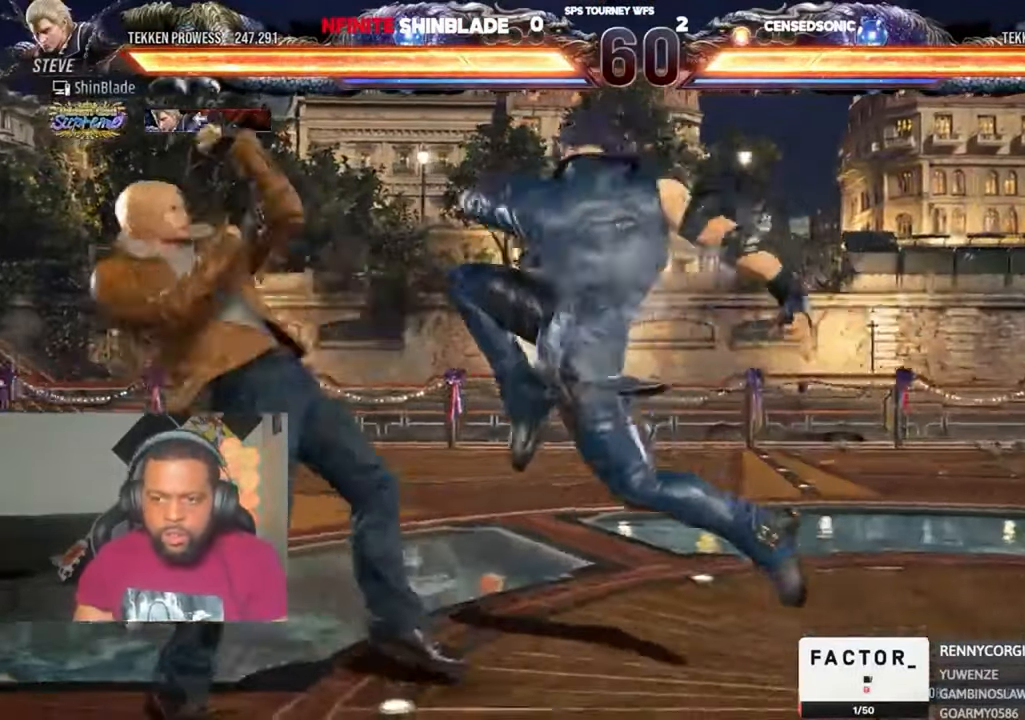
{"dt_ms": 500, "buttons": ["DPAD_LEFT"], "left_stick": "center", "right_stick": "center", "events": [[133, "DPAD_LEFT", "up"], [233, "DPAD_DOWN", "down"], [233, "DPAD_RIGHT", "down"], [266, "SQUARE", "down"], [366, "DPAD_DOWN", "up"], [366, "DPAD_RIGHT", "up"], [400, "SQUARE", "up"], [433, "DPAD_LEFT", "down"]]}
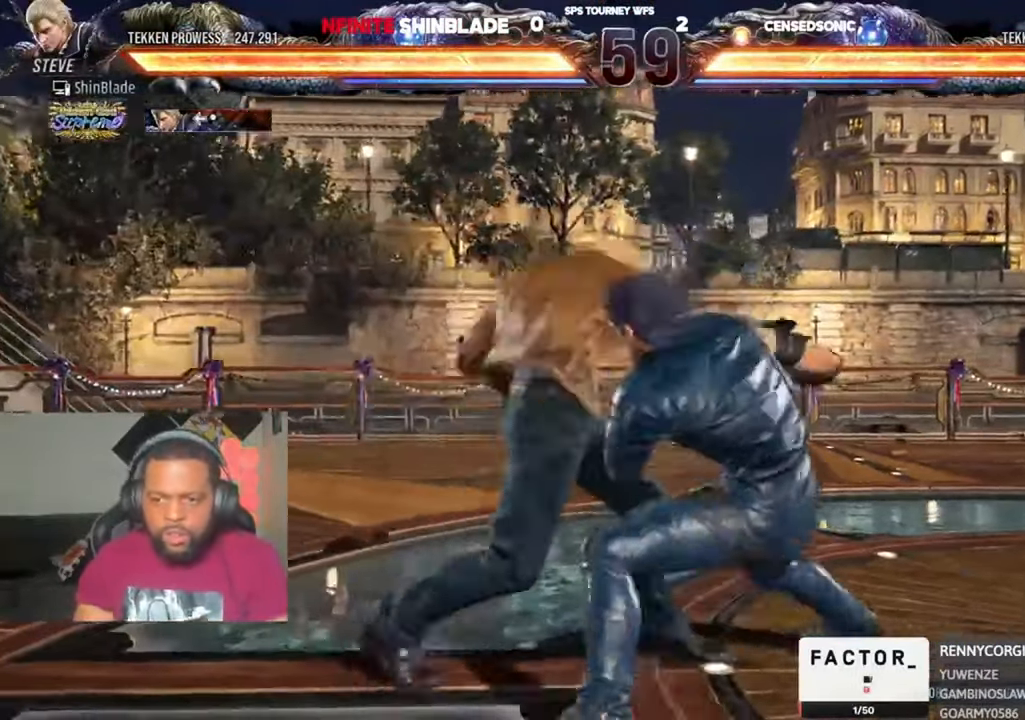
{"dt_ms": 500, "buttons": ["TRIANGLE", "DPAD_DOWN", "DPAD_RIGHT"], "left_stick": "center", "right_stick": "center", "events": [[266, "DPAD_LEFT", "up"], [366, "DPAD_DOWN", "down"], [366, "DPAD_RIGHT", "down"], [400, "TRIANGLE", "down"]]}
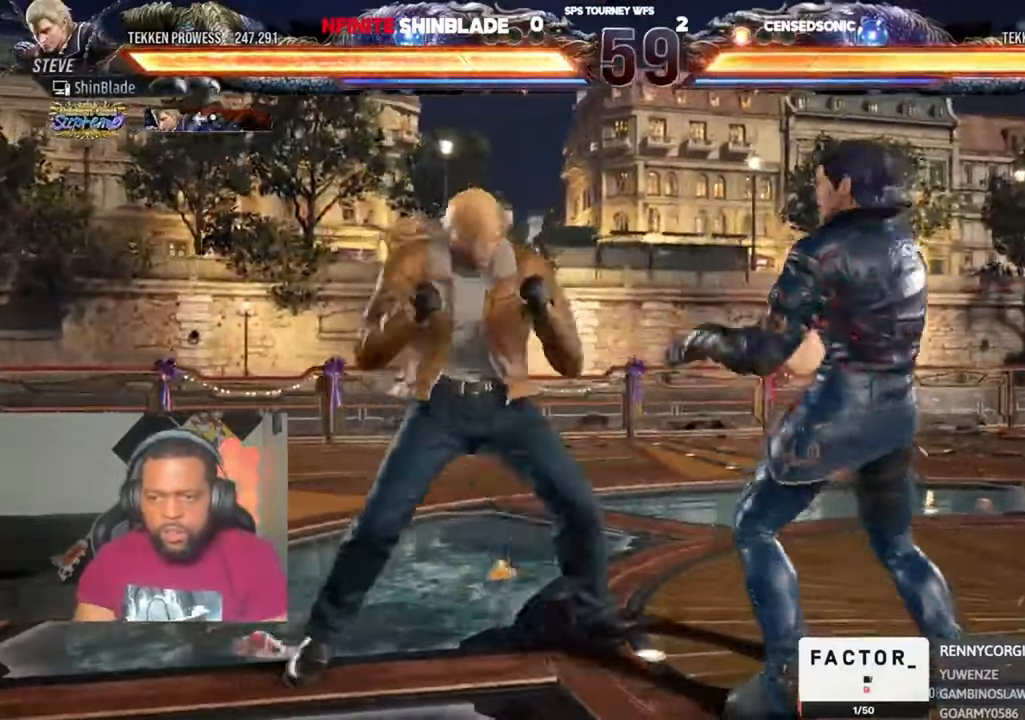
{"dt_ms": 500, "buttons": ["DPAD_DOWN", "DPAD_LEFT"], "left_stick": "center", "right_stick": "center", "events": [[66, "CROSS", "down"], [66, "TRIANGLE", "up"], [166, "DPAD_DOWN", "up"], [166, "DPAD_RIGHT", "up"], [200, "DPAD_LEFT", "down"], [233, "CROSS", "up"], [233, "DPAD_DOWN", "down"]]}
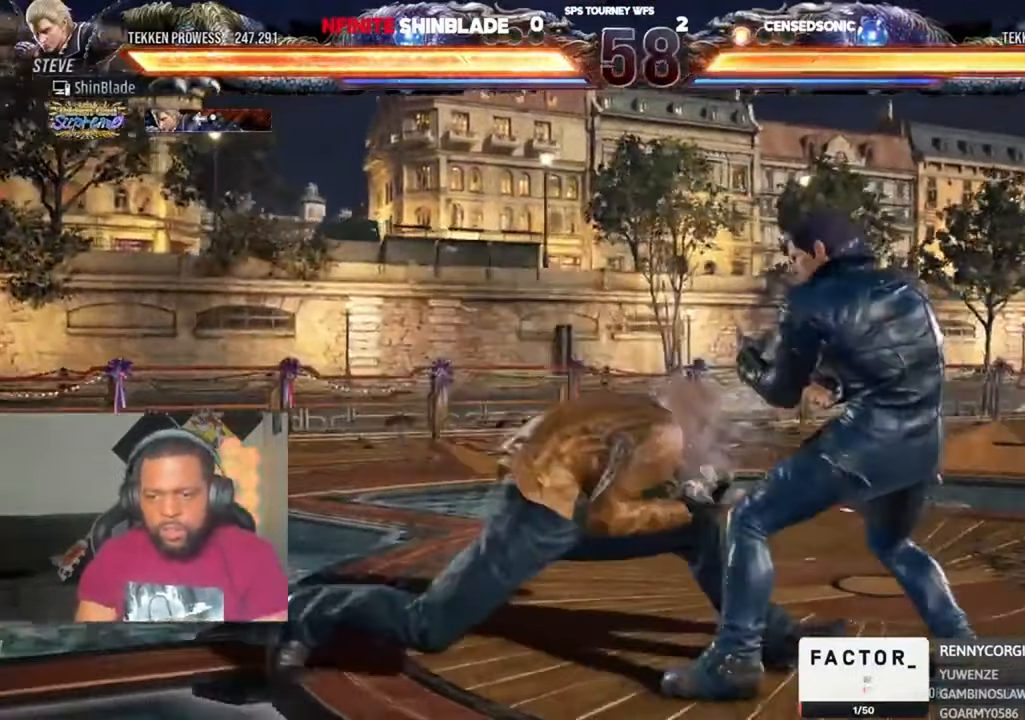
{"dt_ms": 500, "buttons": ["DPAD_LEFT"], "left_stick": "center", "right_stick": "center", "events": [[166, "DPAD_DOWN", "up"], [166, "DPAD_LEFT", "up"], [200, "DPAD_LEFT", "down"]]}
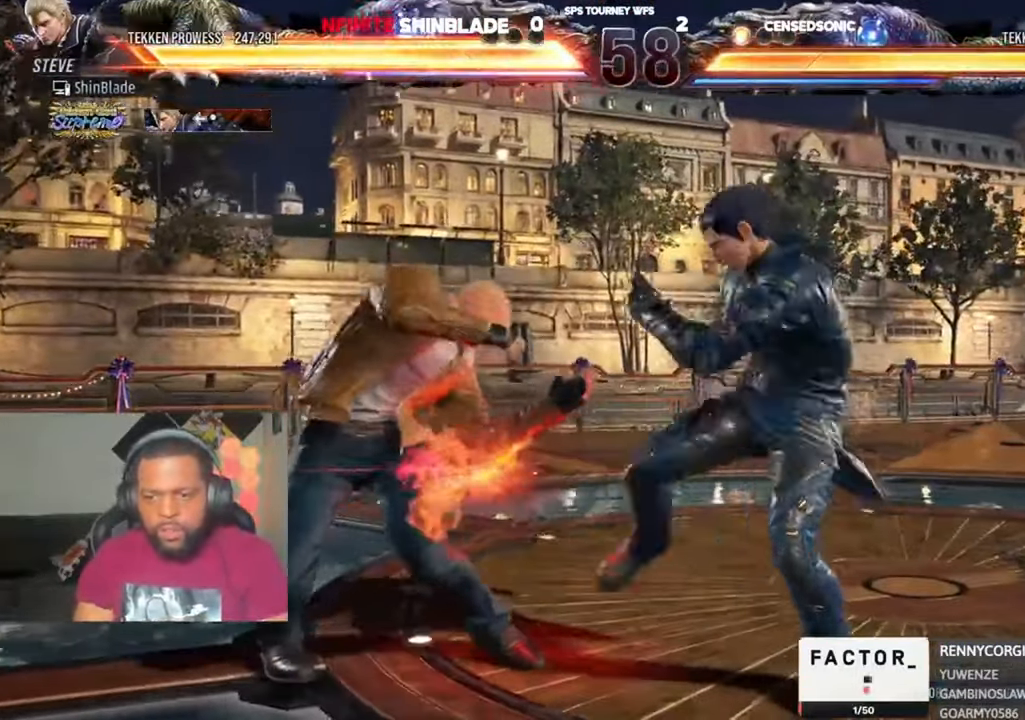
{"dt_ms": 500, "buttons": [], "left_stick": "center", "right_stick": "center", "events": [[300, "SQUARE", "down"], [433, "DPAD_LEFT", "up"], [433, "SQUARE", "up"]]}